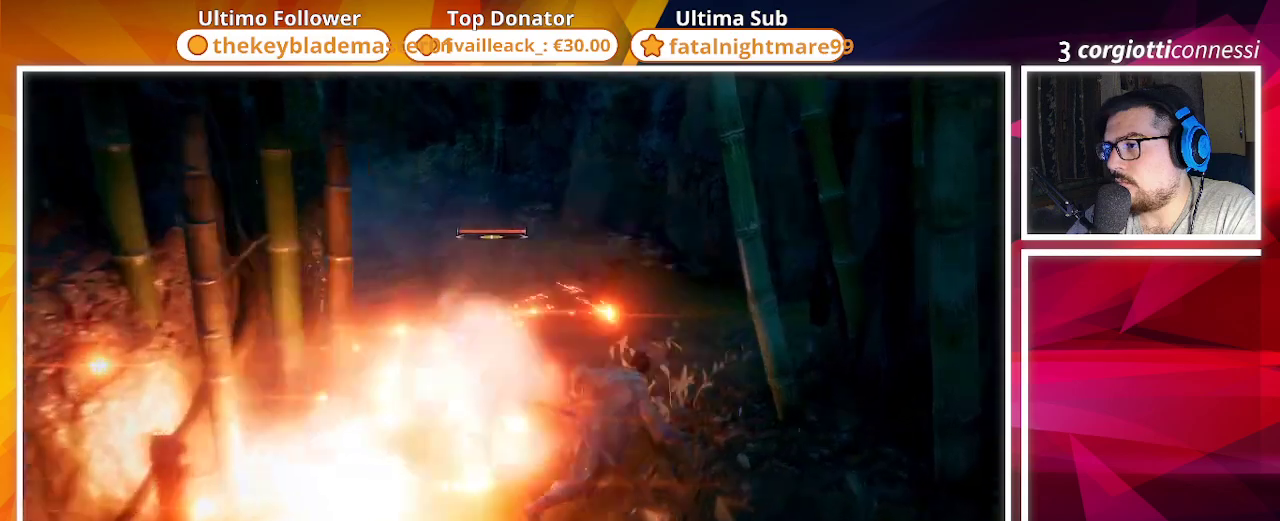
Gameplay with a controller (PlayStation layout); each line is a JSON object with the inputs held at the frame after it. "events" lists button and stick changes between this image and that frame as [ms after this image, input, new state], when the widget could be followed in between.
{"buttons": [], "left_stick": "up", "right_stick": "center", "events": [[50, "R1", "down"], [167, "R1", "up"], [417, "R1", "down"], [483, "R1", "up"]]}
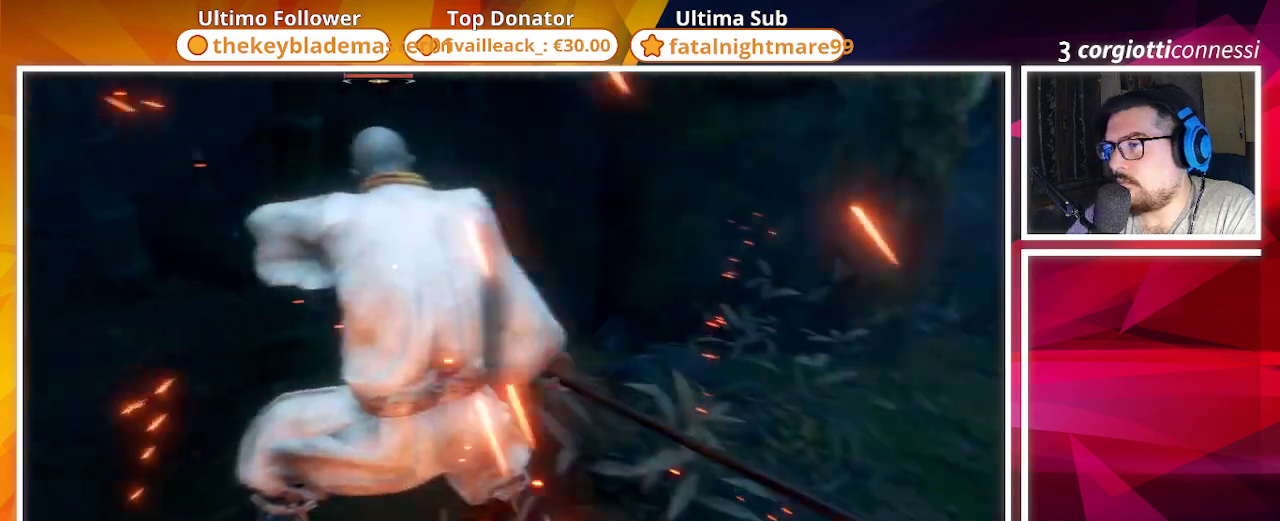
{"buttons": [], "left_stick": "center", "right_stick": "center", "events": [[83, "R1", "down"], [133, "R1", "up"], [133, "left_stick", "center"], [233, "R1", "down"], [300, "R1", "up"], [383, "R1", "down"], [450, "R1", "up"]]}
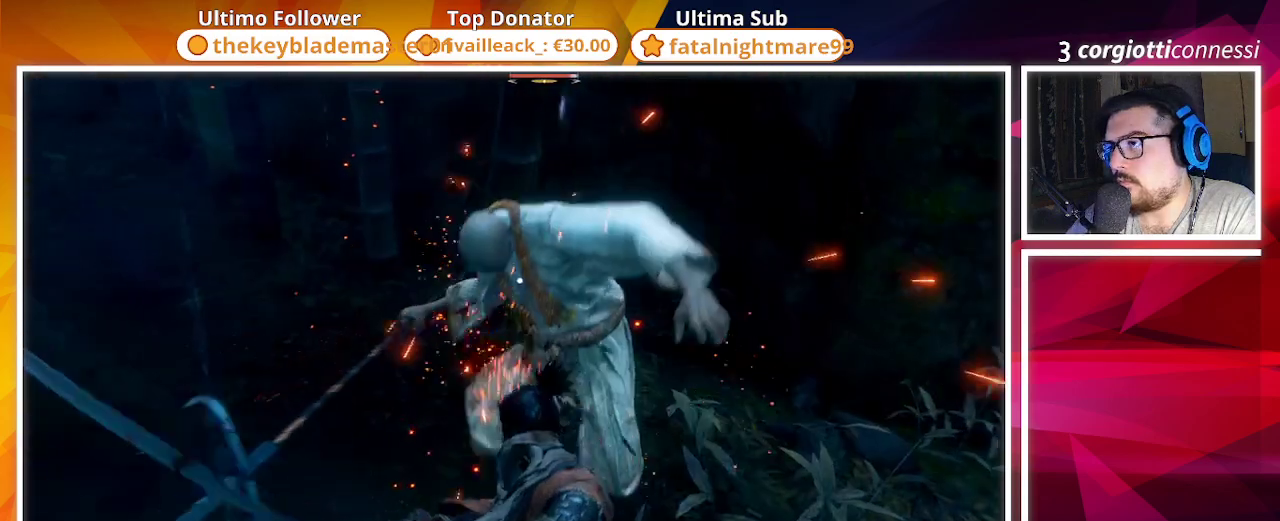
{"buttons": [], "left_stick": "center", "right_stick": "center", "events": [[50, "R1", "down"], [117, "R1", "up"], [217, "R1", "down"], [300, "R1", "up"]]}
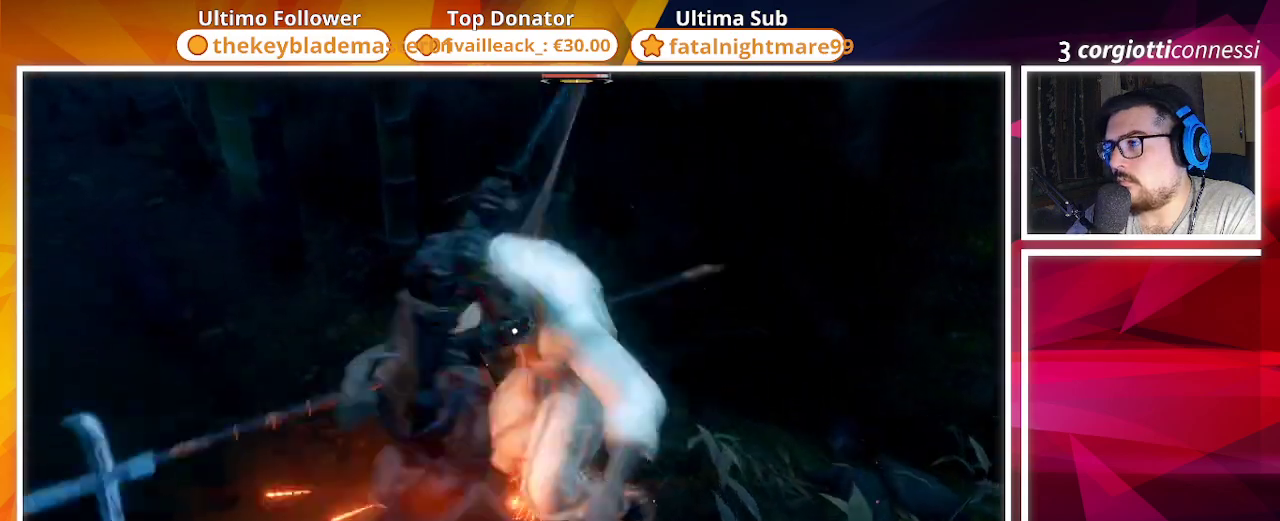
{"buttons": [], "left_stick": "left", "right_stick": "center", "events": [[33, "R1", "down"], [117, "R1", "up"], [183, "R1", "down"], [283, "R1", "up"], [433, "left_stick", "left"]]}
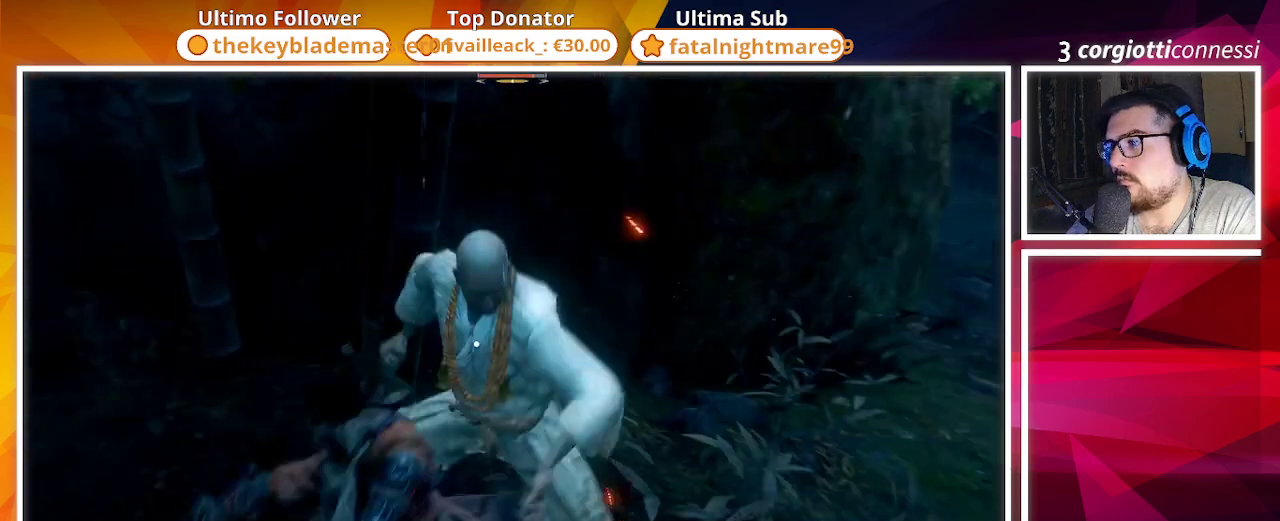
{"buttons": [], "left_stick": "left", "right_stick": "center", "events": [[350, "left_stick", "center"], [467, "left_stick", "left"]]}
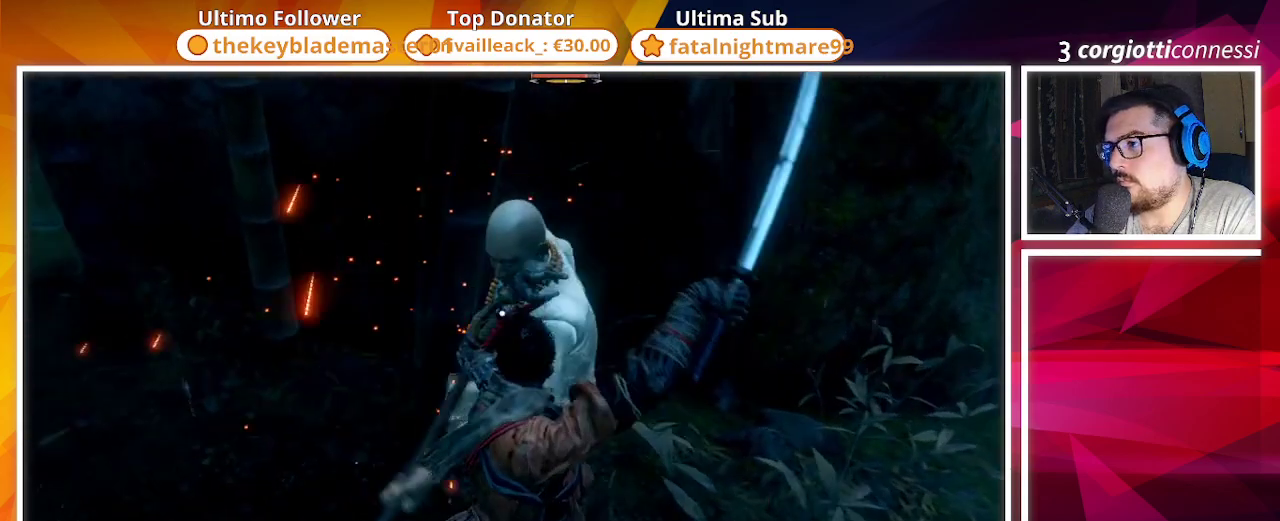
{"buttons": [], "left_stick": "left", "right_stick": "center", "events": [[383, "L1", "down"], [483, "L1", "up"]]}
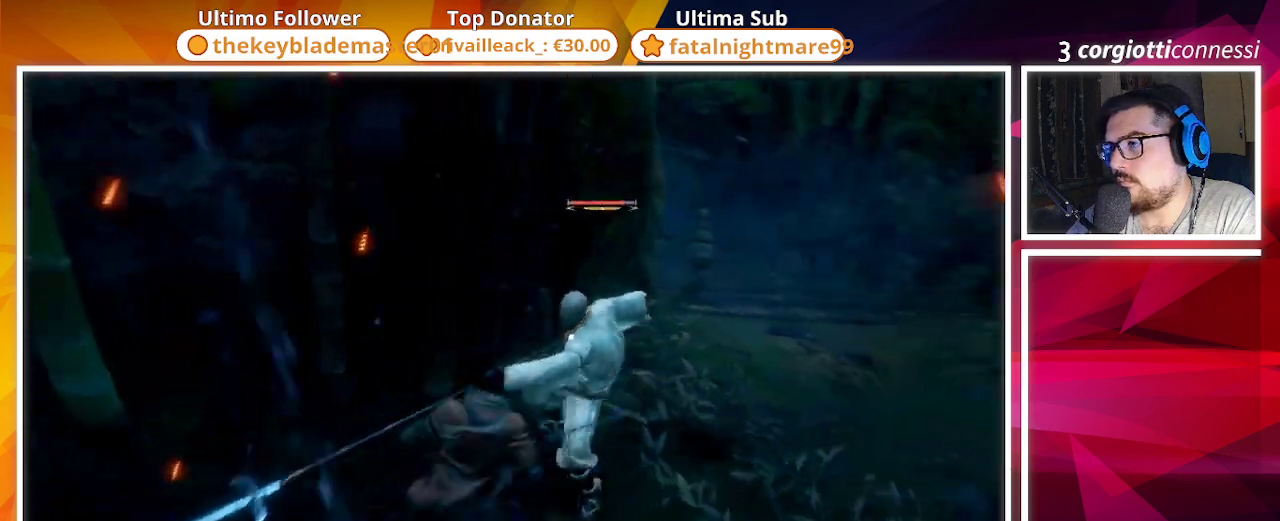
{"buttons": [], "left_stick": "up-left", "right_stick": "center", "events": [[183, "left_stick", "up-left"], [233, "L1", "down"], [350, "L1", "up"]]}
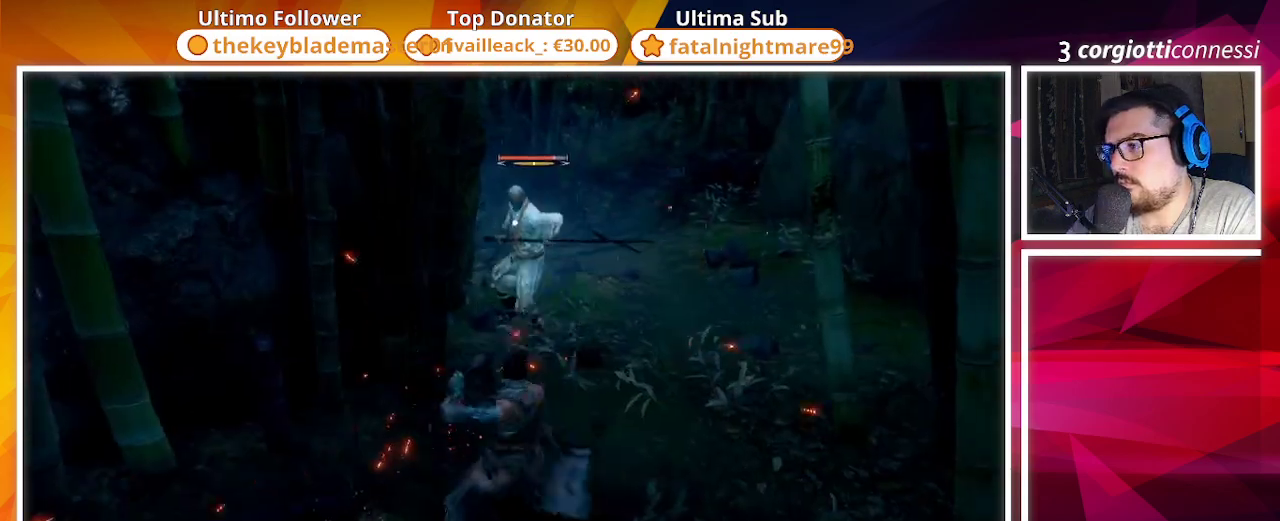
{"buttons": [], "left_stick": "center", "right_stick": "center", "events": [[100, "left_stick", "up"], [217, "left_stick", "up-right"], [450, "left_stick", "center"]]}
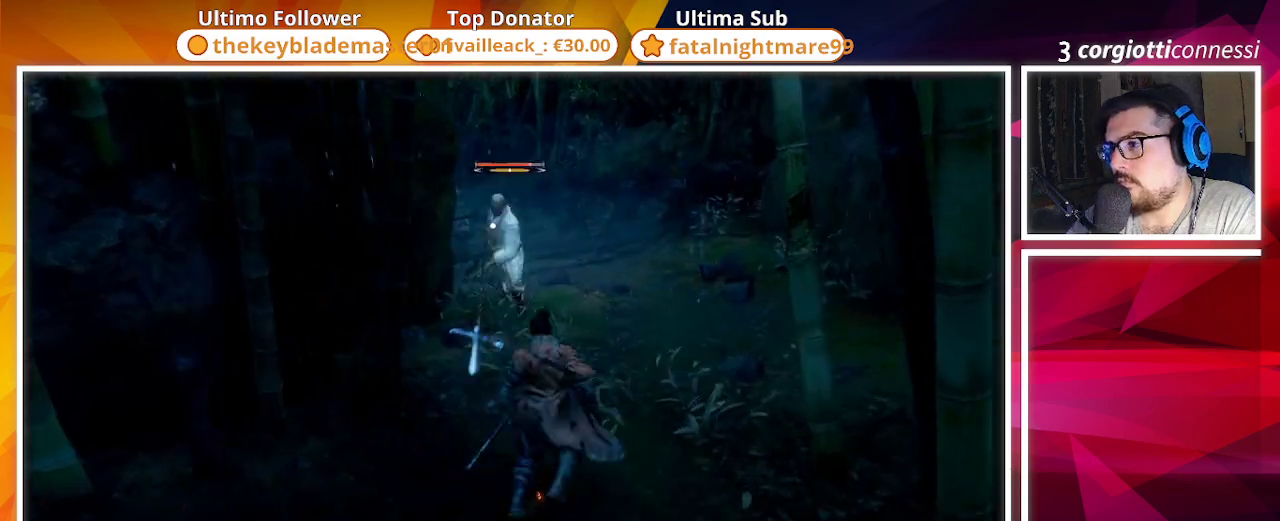
{"buttons": ["L1"], "left_stick": "right", "right_stick": "center", "events": [[117, "left_stick", "up-left"], [317, "left_stick", "down"], [467, "L1", "down"], [500, "left_stick", "right"]]}
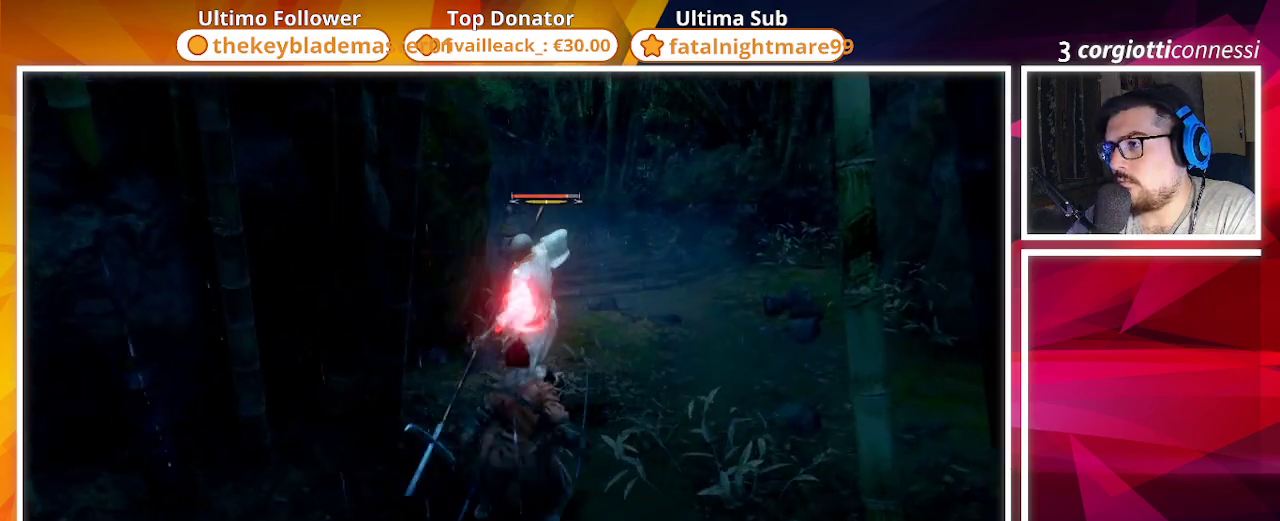
{"buttons": [], "left_stick": "up", "right_stick": "center", "events": [[67, "L1", "up"], [83, "left_stick", "up-right"], [300, "CIRCLE", "down"], [450, "CIRCLE", "up"], [467, "left_stick", "up"]]}
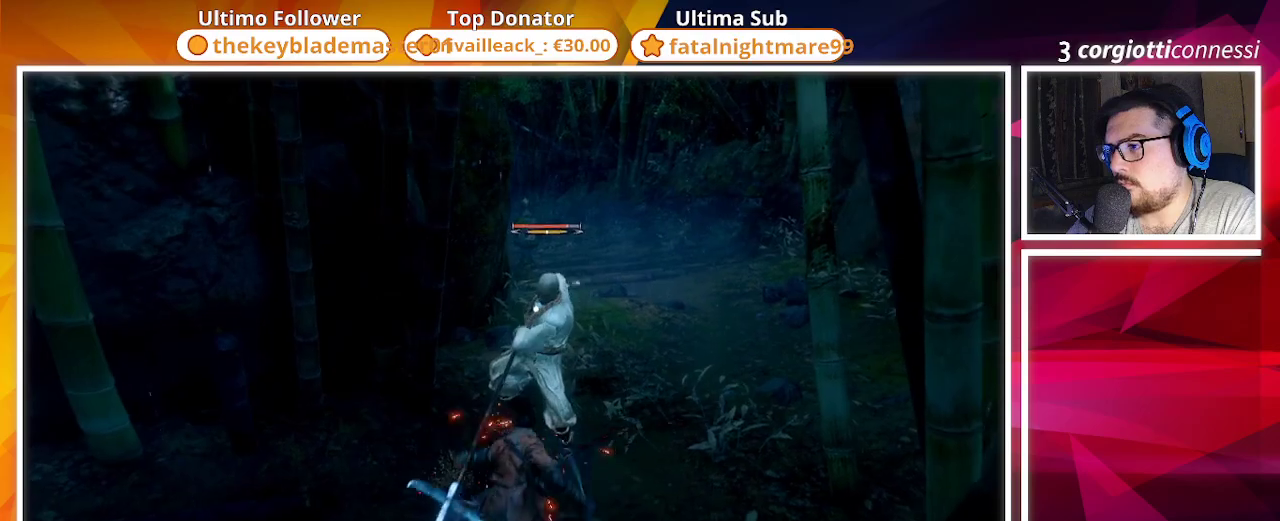
{"buttons": [], "left_stick": "up", "right_stick": "center", "events": [[50, "CIRCLE", "down"], [150, "CIRCLE", "up"], [217, "CIRCLE", "down"], [317, "CIRCLE", "up"]]}
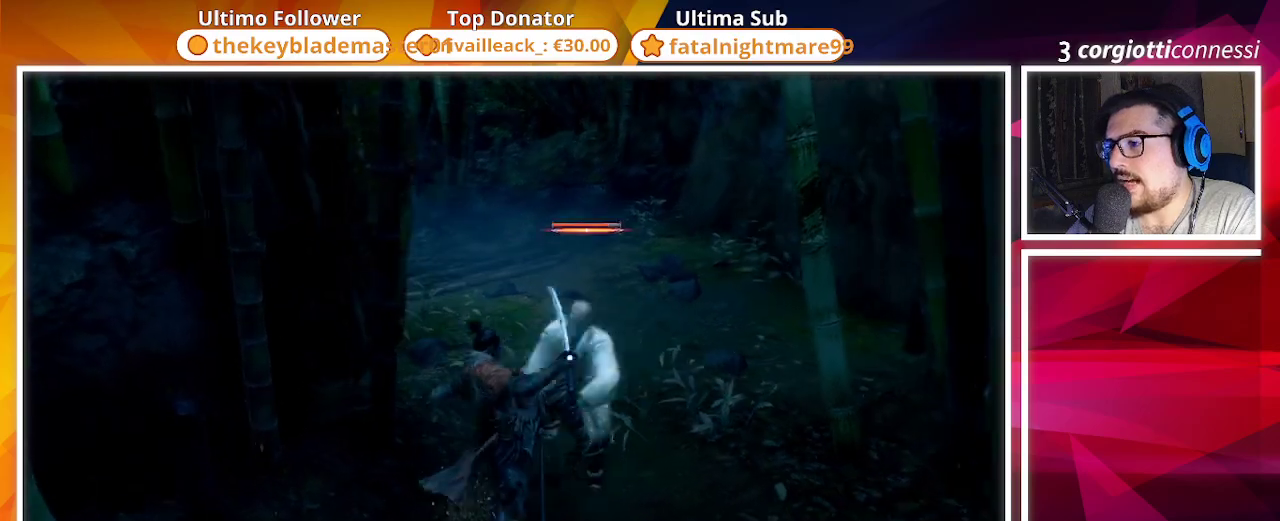
{"buttons": [], "left_stick": "center", "right_stick": "center", "events": [[233, "SQUARE", "down"], [283, "SQUARE", "up"], [367, "R1", "down"], [367, "left_stick", "center"], [483, "R1", "up"]]}
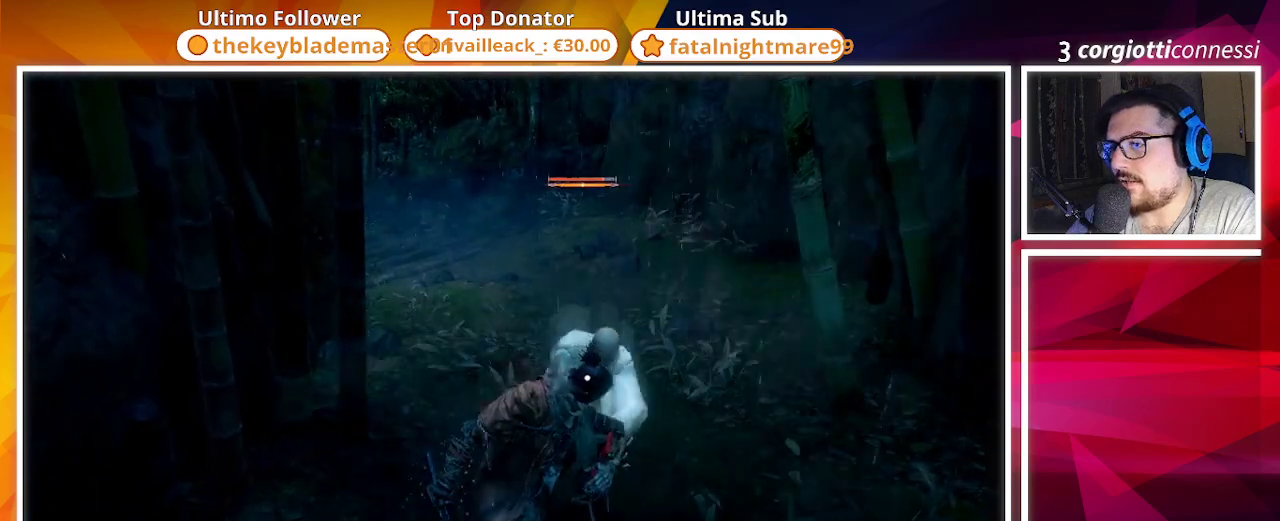
{"buttons": ["R1"], "left_stick": "up", "right_stick": "center", "events": [[50, "left_stick", "up"], [67, "R1", "down"], [150, "R1", "up"], [233, "R1", "down"], [317, "R1", "up"], [417, "R1", "down"]]}
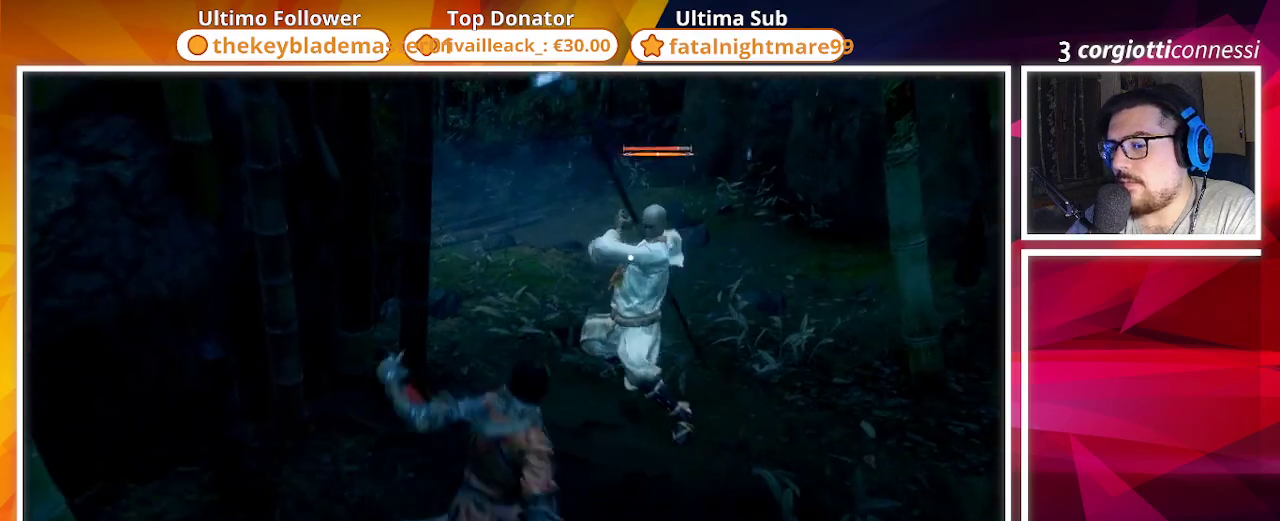
{"buttons": [], "left_stick": "up", "right_stick": "center", "events": [[17, "R1", "up"], [83, "R1", "down"], [167, "R1", "up"], [250, "R1", "down"], [333, "R1", "up"], [417, "R1", "down"], [500, "R1", "up"]]}
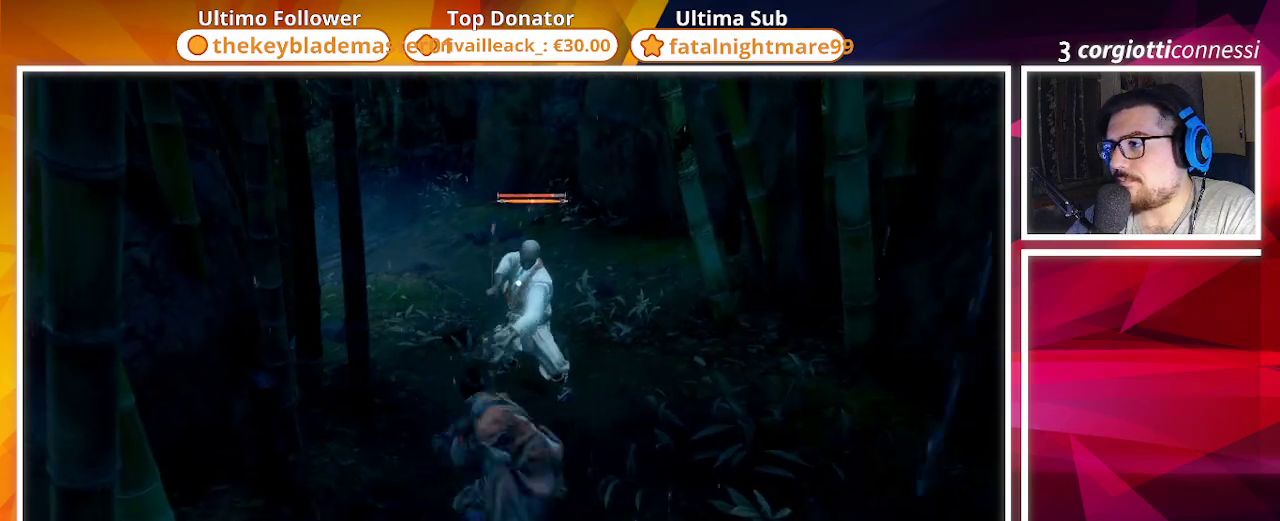
{"buttons": [], "left_stick": "up", "right_stick": "center", "events": [[83, "R1", "down"], [167, "R1", "up"], [250, "R1", "down"], [350, "R1", "up"], [417, "R1", "down"], [483, "R1", "up"]]}
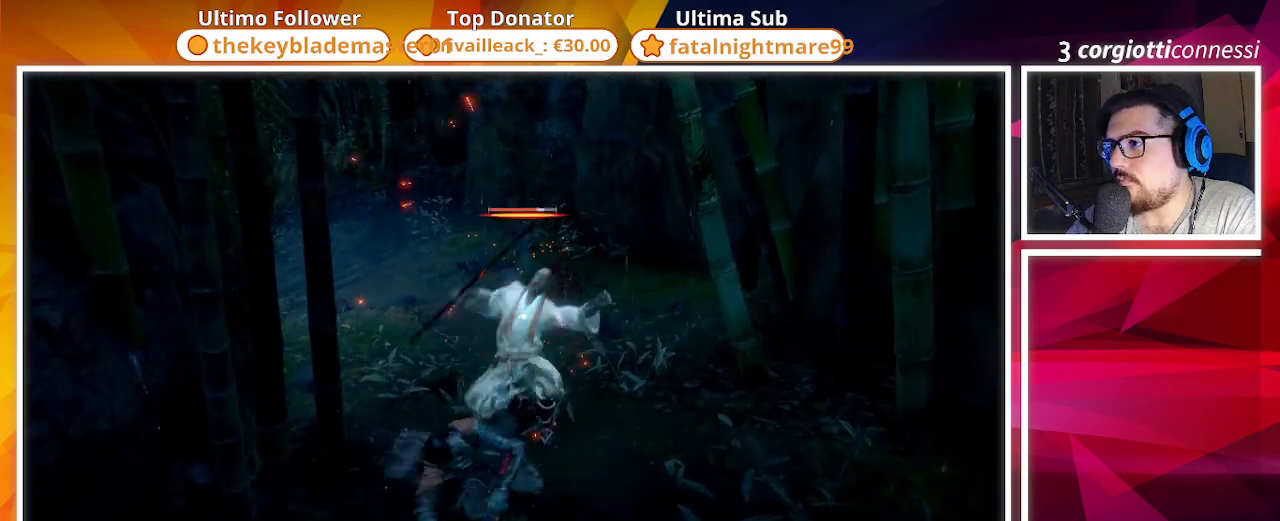
{"buttons": [], "left_stick": "up", "right_stick": "center", "events": [[83, "R1", "down"], [150, "R1", "up"], [267, "R1", "down"], [317, "R1", "up"], [400, "R1", "down"], [483, "R1", "up"]]}
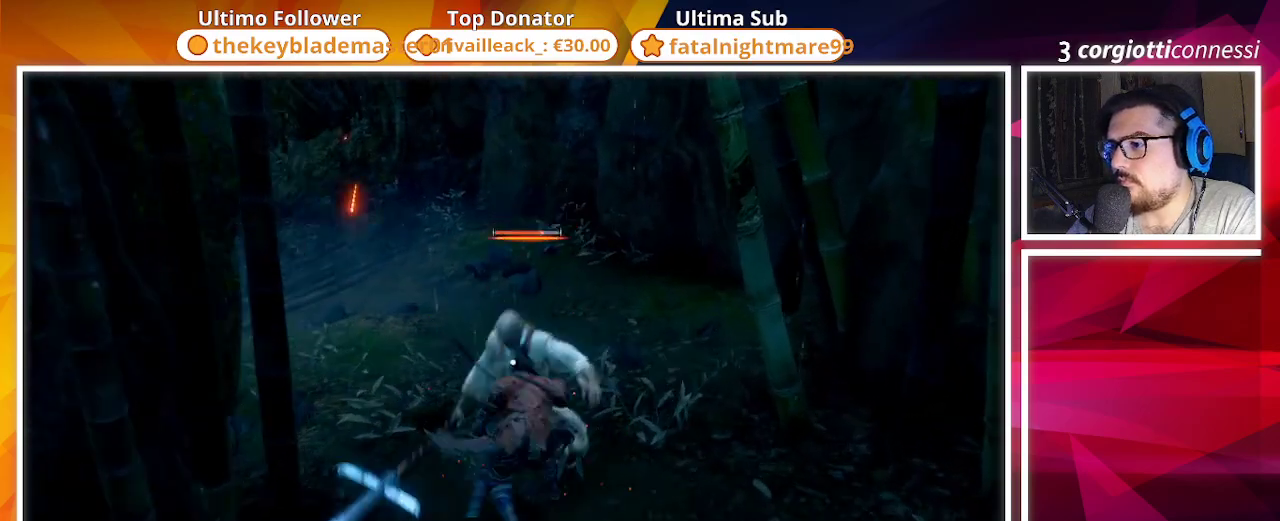
{"buttons": [], "left_stick": "center", "right_stick": "center", "events": [[433, "left_stick", "center"]]}
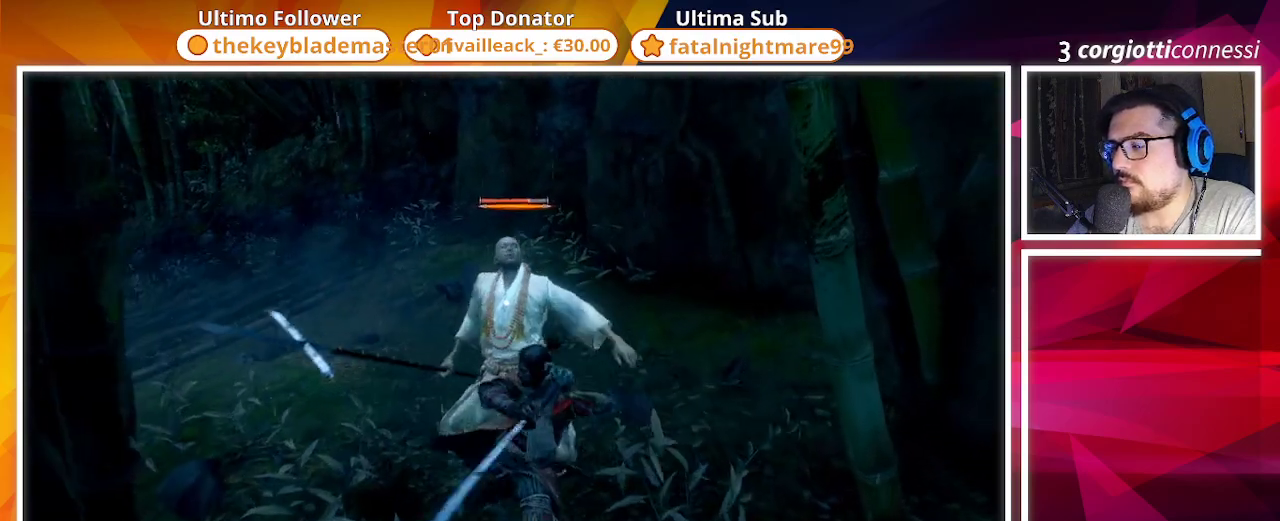
{"buttons": [], "left_stick": "center", "right_stick": "center", "events": [[100, "left_stick", "up"], [233, "left_stick", "center"]]}
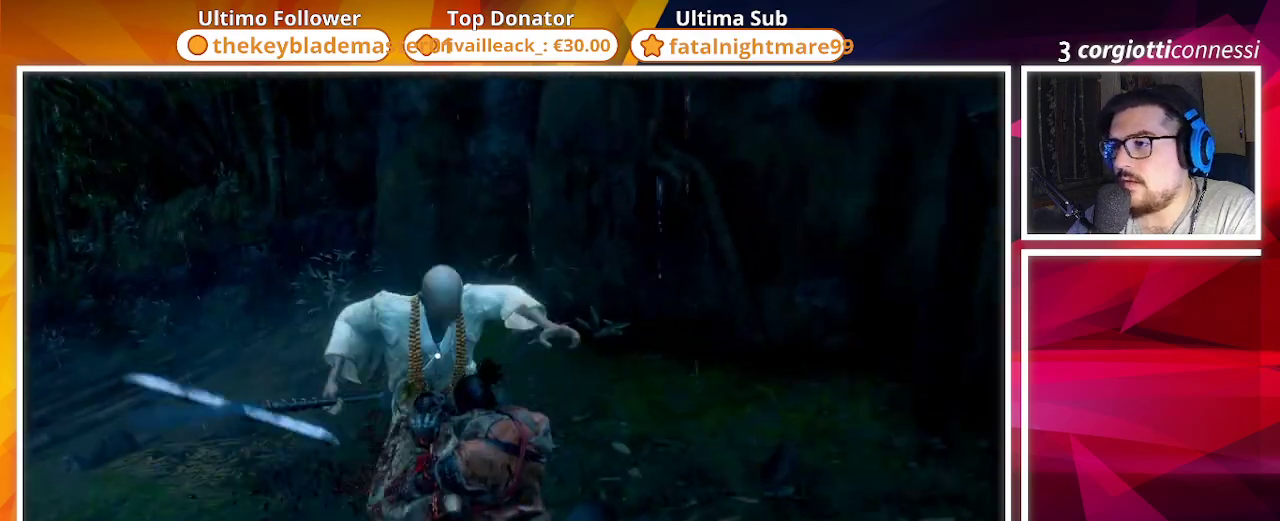
{"buttons": [], "left_stick": "center", "right_stick": "center", "events": []}
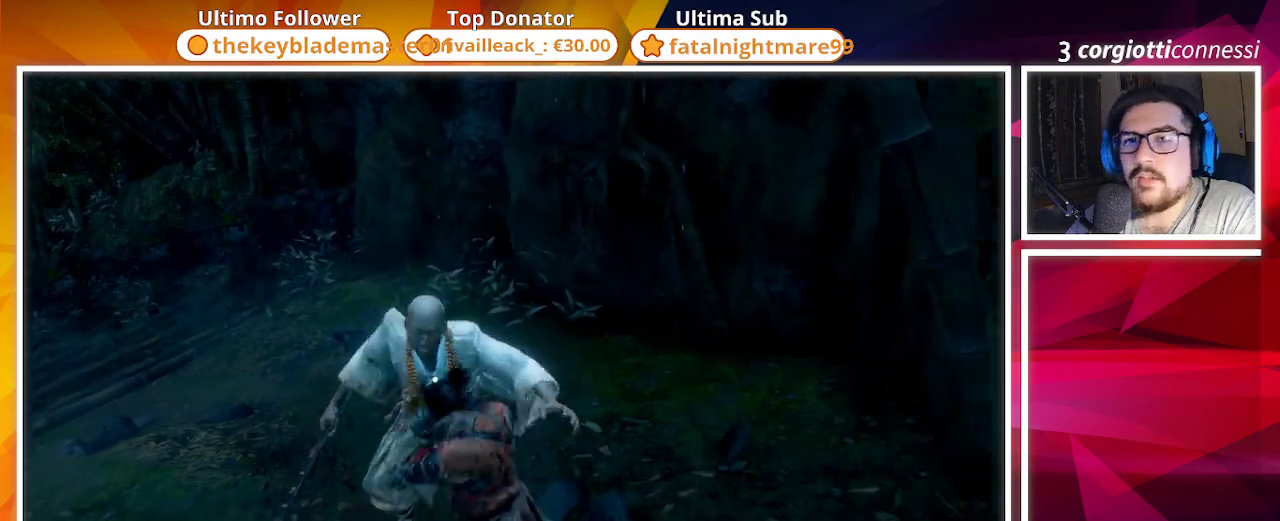
{"buttons": [], "left_stick": "center", "right_stick": "center", "events": []}
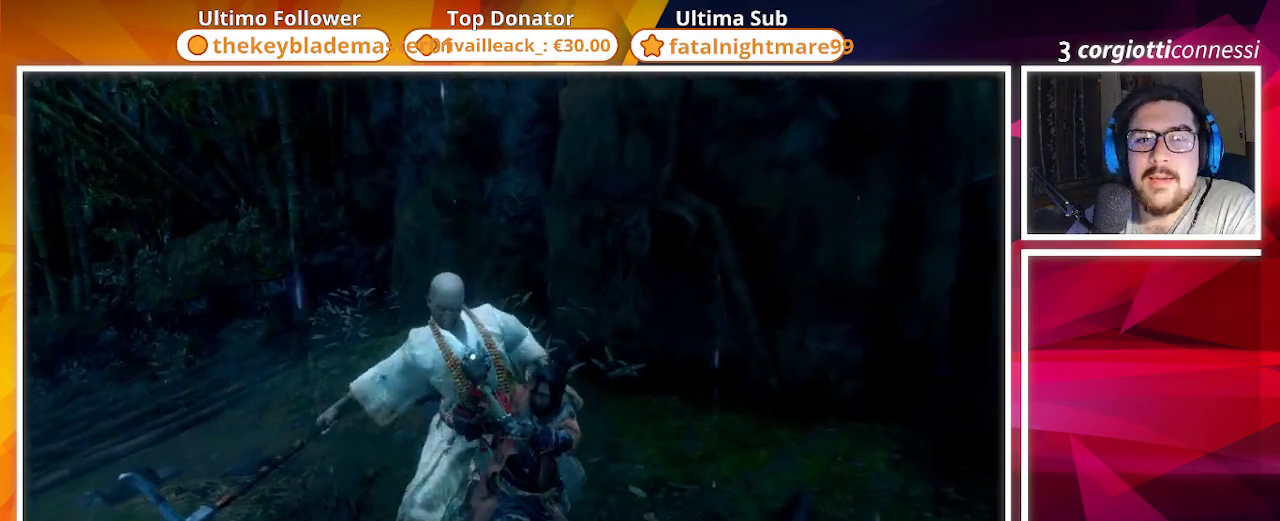
{"buttons": [], "left_stick": "center", "right_stick": "center", "events": [[133, "right_stick", "left"], [317, "right_stick", "center"]]}
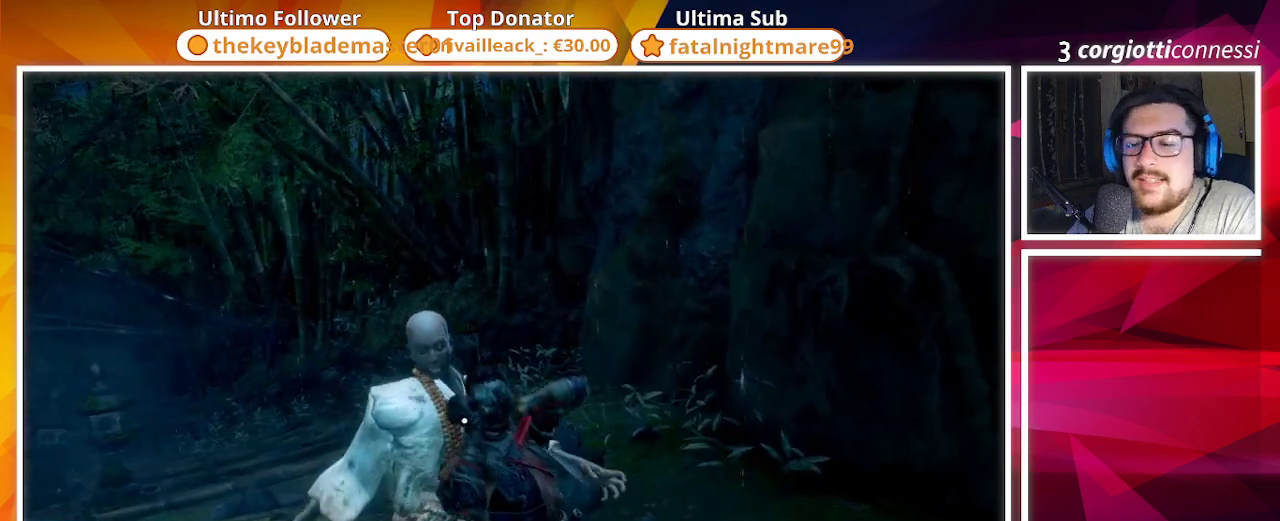
{"buttons": [], "left_stick": "center", "right_stick": "center", "events": [[167, "right_stick", "left"], [467, "right_stick", "center"]]}
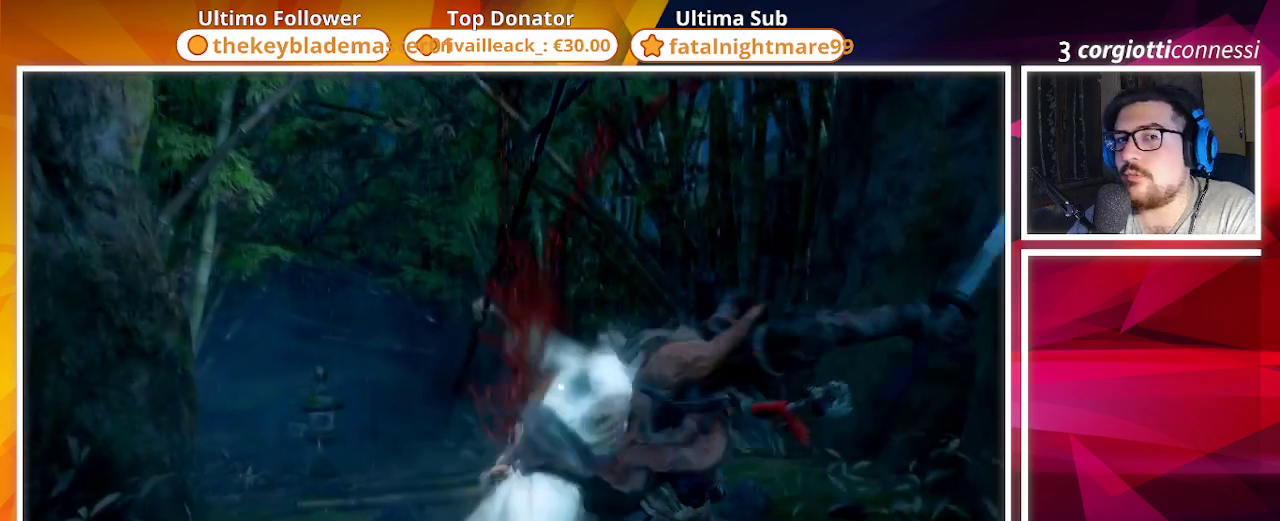
{"buttons": [], "left_stick": "center", "right_stick": "center", "events": []}
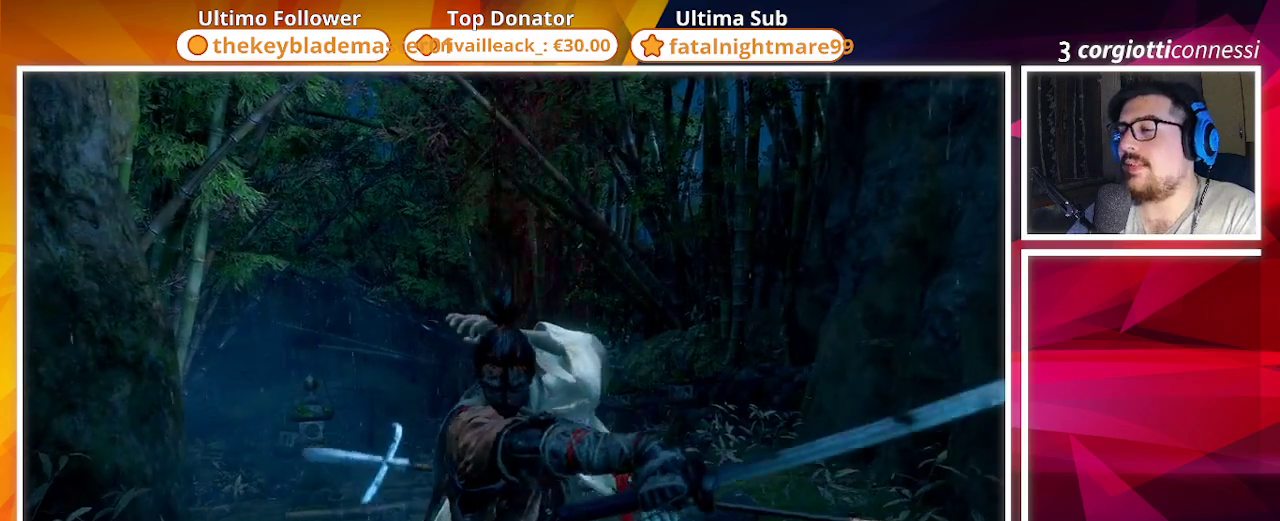
{"buttons": [], "left_stick": "center", "right_stick": "center", "events": [[167, "left_stick", "up"], [267, "right_stick", "down"], [383, "left_stick", "center"], [433, "right_stick", "center"]]}
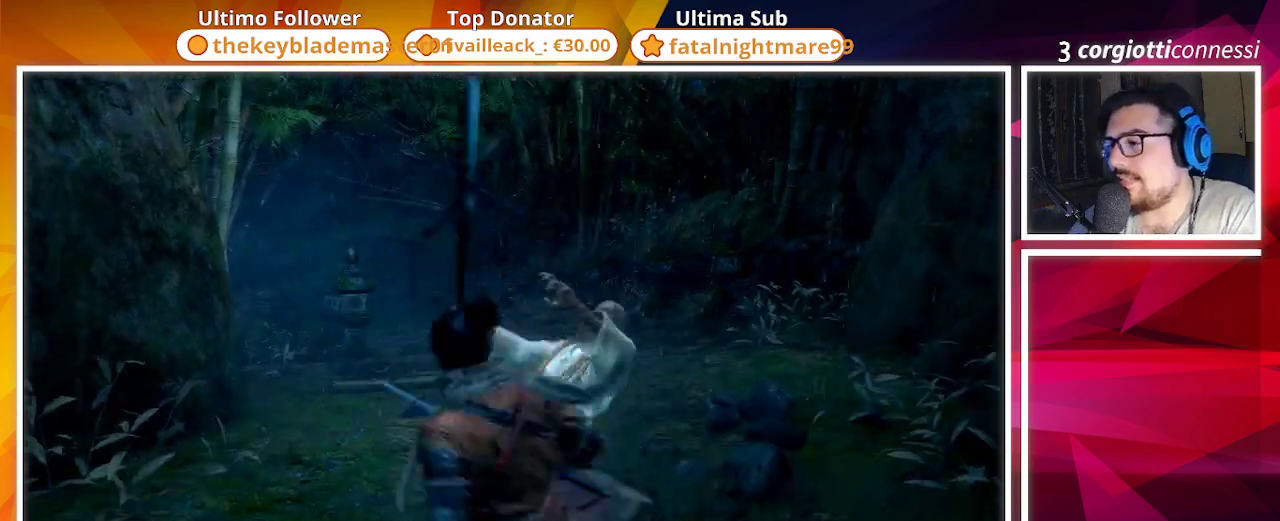
{"buttons": [], "left_stick": "up", "right_stick": "center", "events": [[300, "right_stick", "down"], [400, "left_stick", "up"], [467, "right_stick", "center"]]}
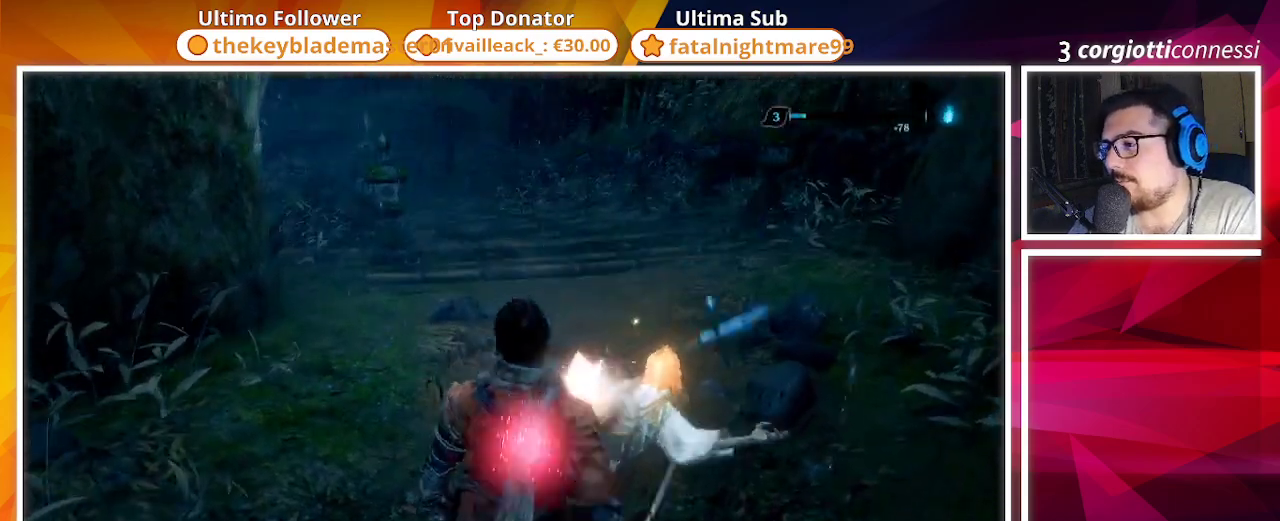
{"buttons": ["SQUARE"], "left_stick": "up", "right_stick": "center", "events": [[150, "SQUARE", "down"], [150, "left_stick", "center"], [450, "left_stick", "up"]]}
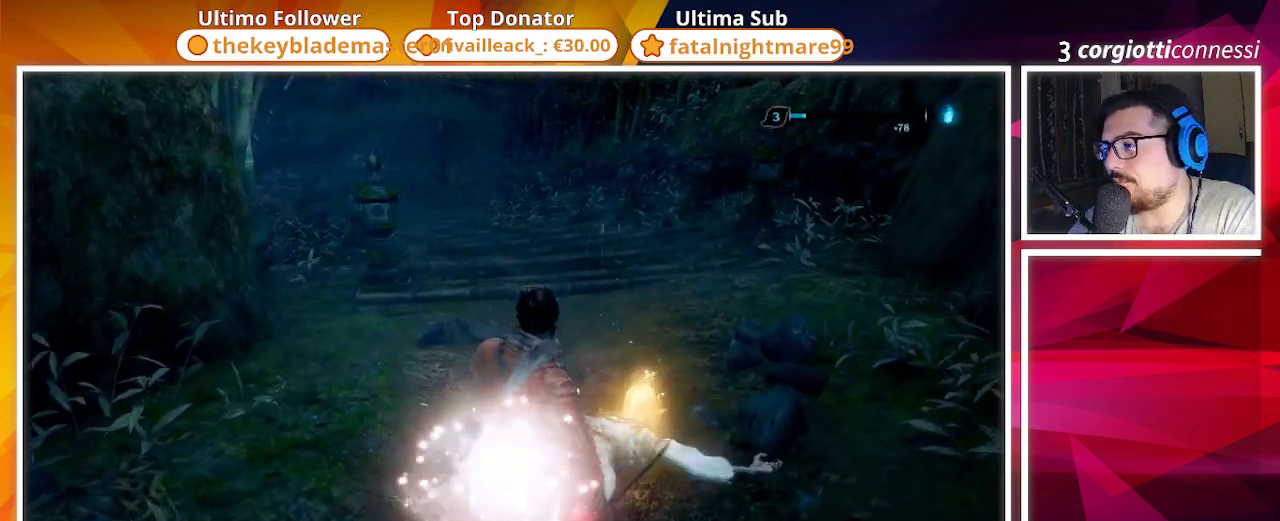
{"buttons": ["SQUARE"], "left_stick": "up", "right_stick": "center", "events": []}
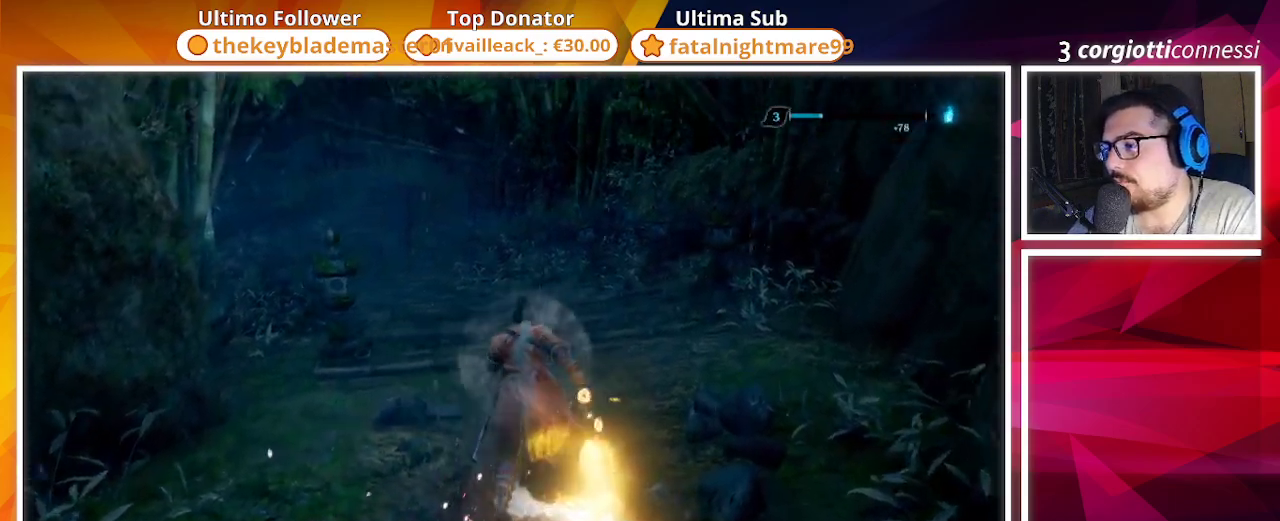
{"buttons": ["SQUARE"], "left_stick": "up", "right_stick": "center", "events": []}